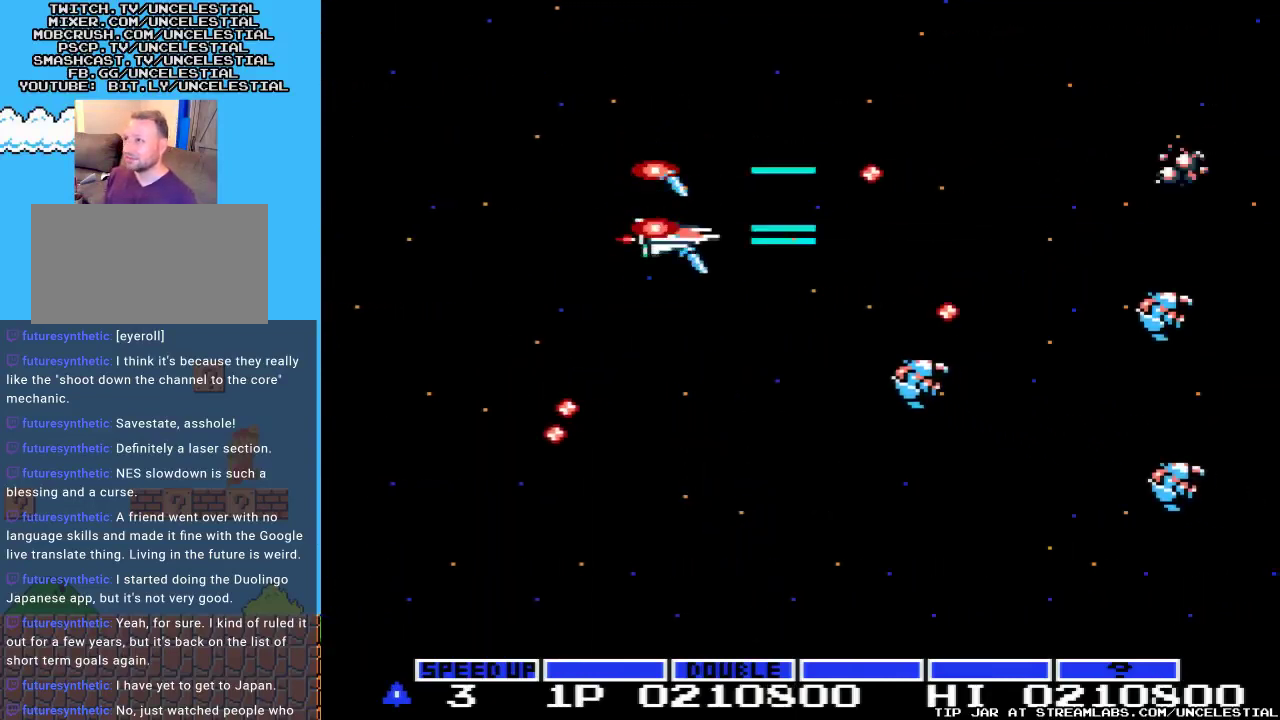
Gameplay with a controller (Nintendo layout); each line is a JSON object with the inputs held at the frame after it. "events" lists button and stick changes between this image and that frame as [ms after this image, input, new state], when the widget could be followed in between. Not read: L3 R3.
{"buttons": ["A", "DPAD_LEFT"], "events": [[133, "DPAD_DOWN", "down"], [367, "DPAD_LEFT", "down"], [500, "DPAD_DOWN", "up"]]}
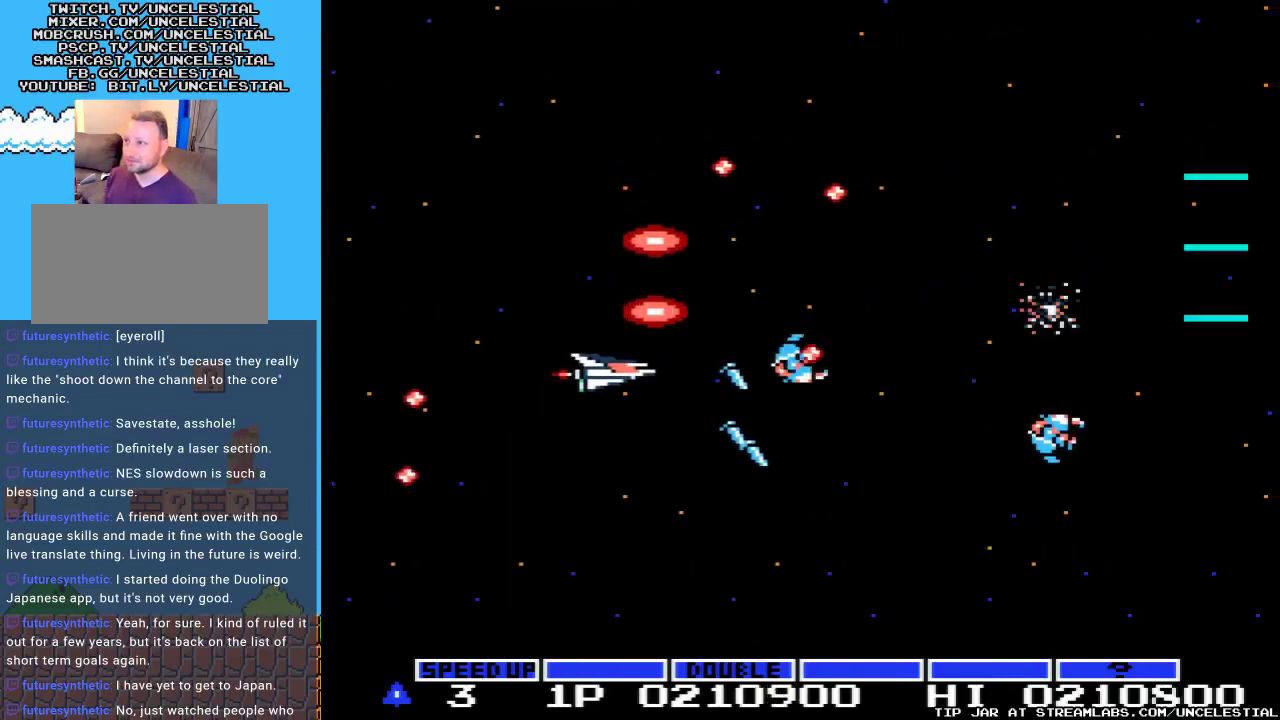
{"buttons": ["A", "DPAD_DOWN"], "events": [[67, "DPAD_LEFT", "up"], [267, "DPAD_DOWN", "down"]]}
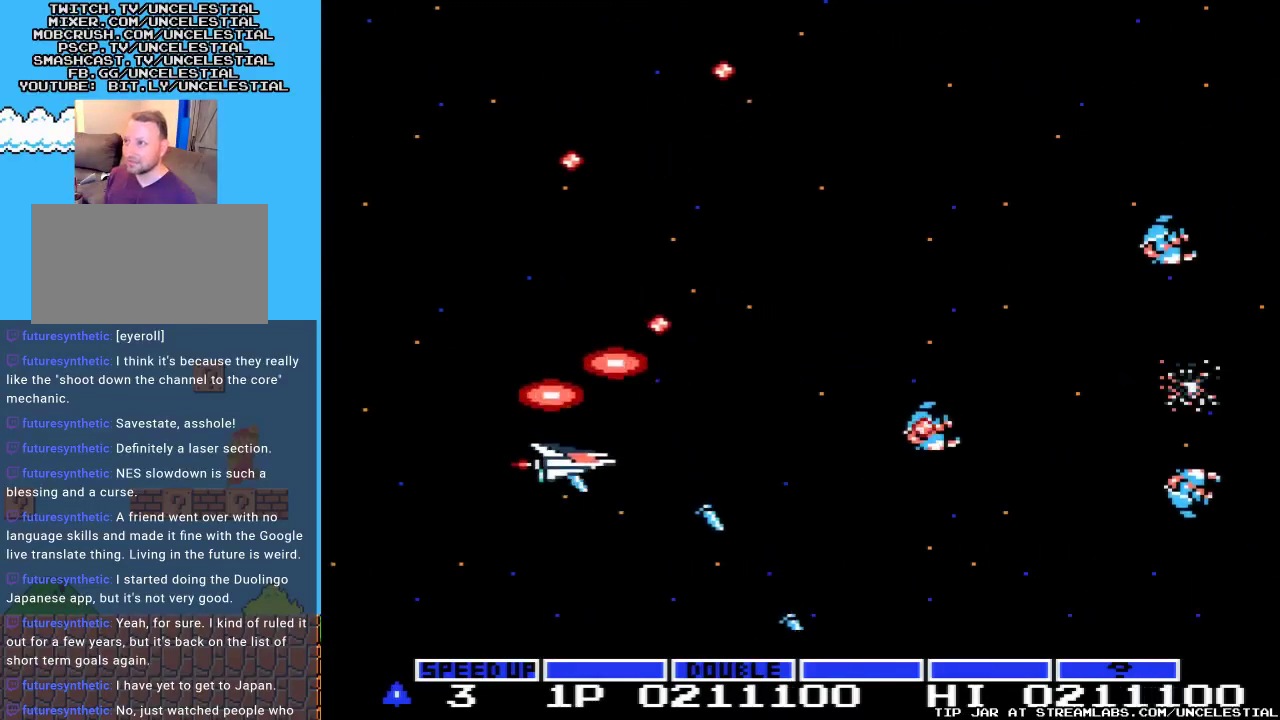
{"buttons": ["A"], "events": [[167, "DPAD_DOWN", "up"]]}
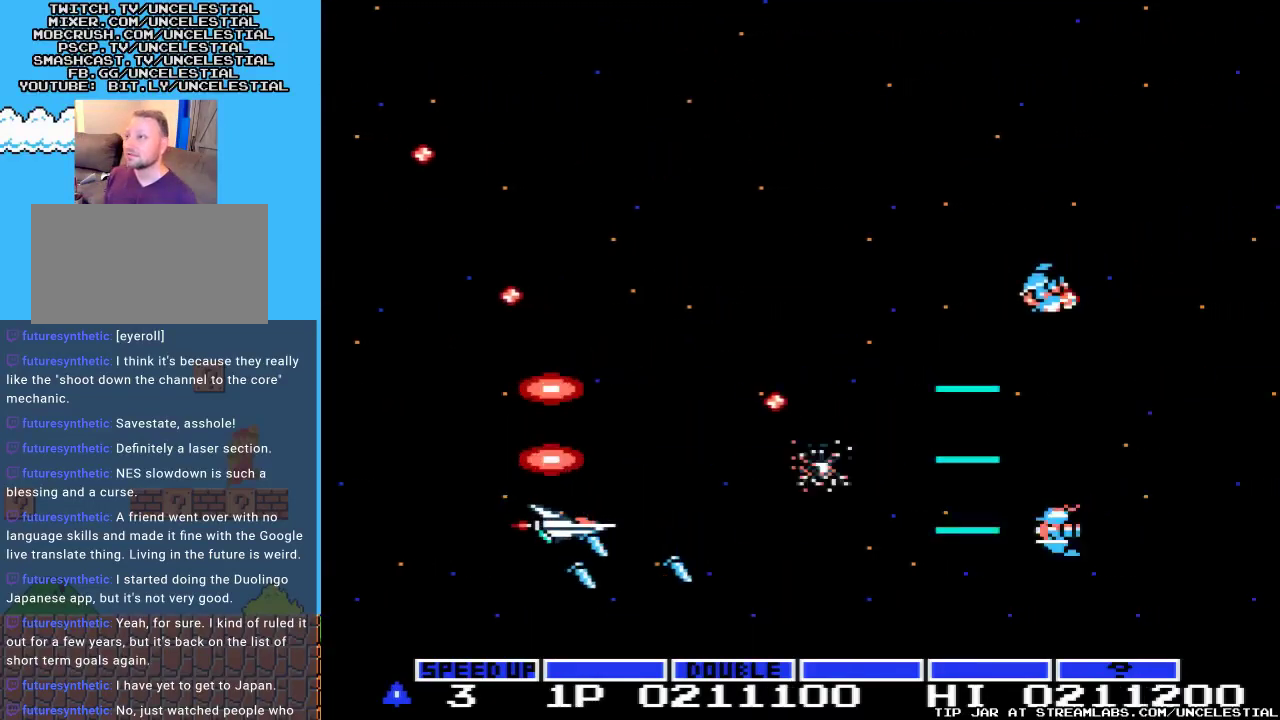
{"buttons": ["A", "DPAD_UP"], "events": [[100, "DPAD_LEFT", "down"], [100, "DPAD_UP", "down"], [233, "DPAD_LEFT", "up"]]}
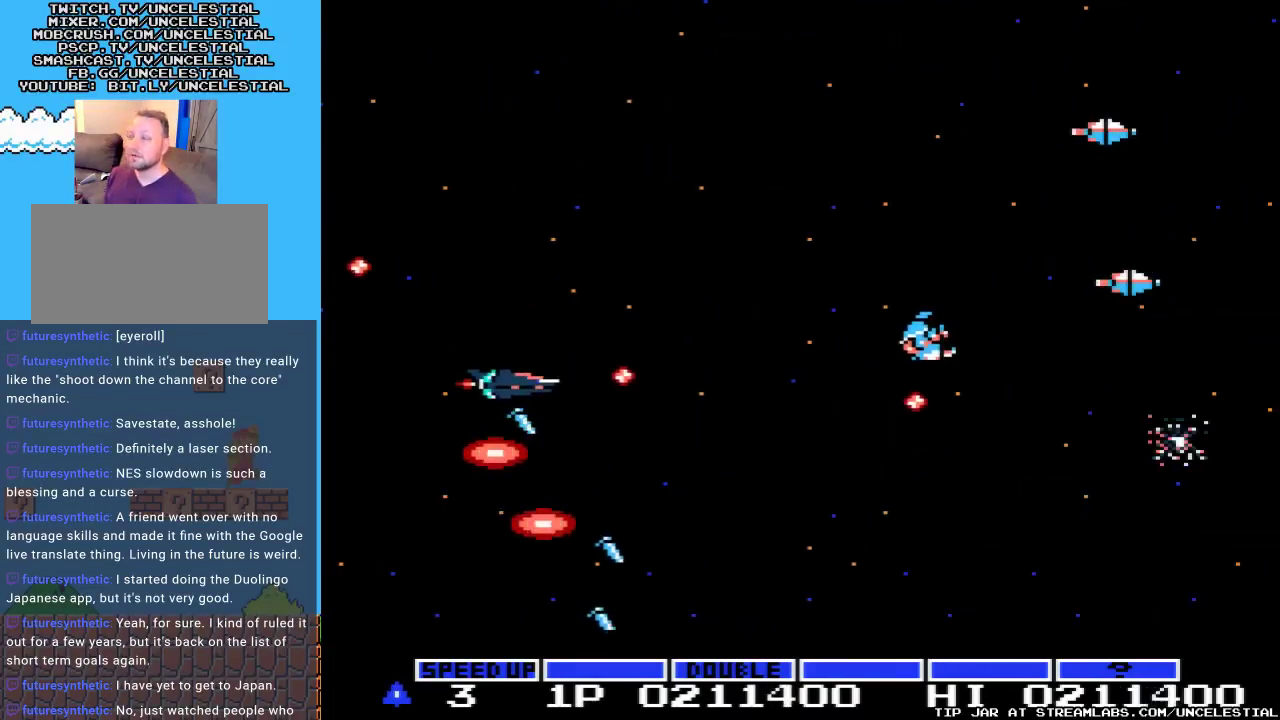
{"buttons": ["A"], "events": [[500, "DPAD_UP", "up"]]}
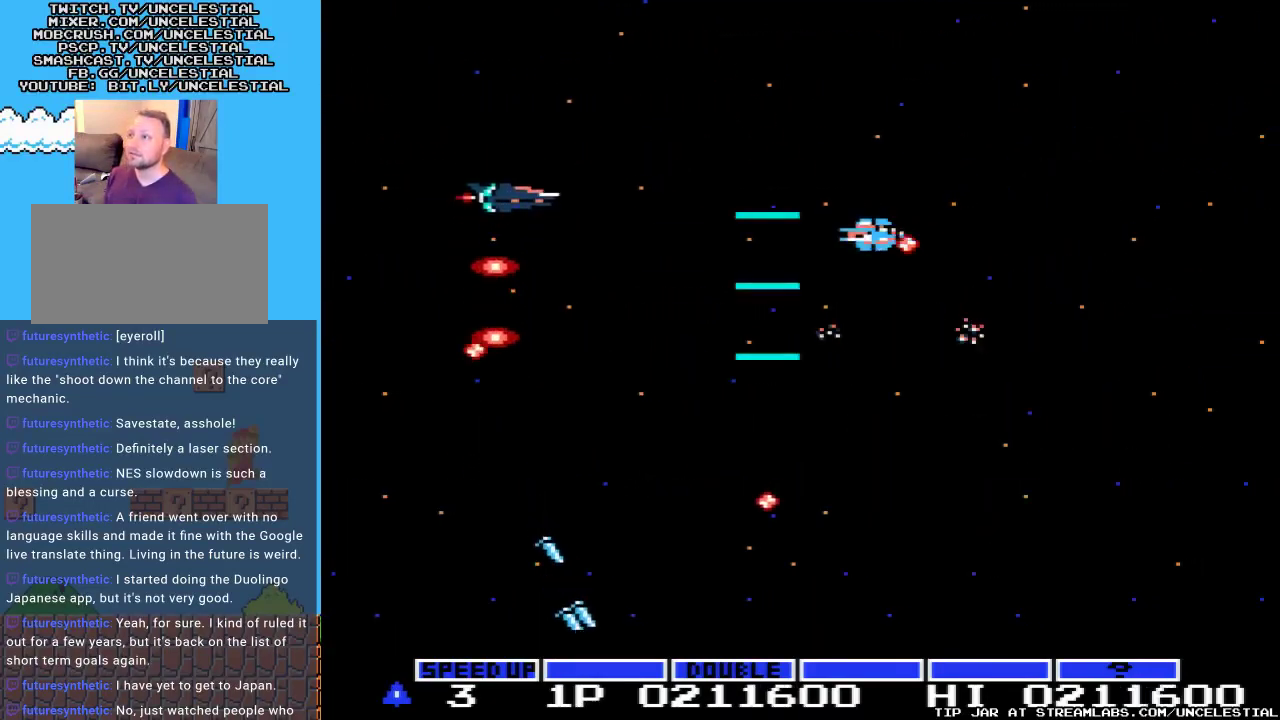
{"buttons": ["A"], "events": []}
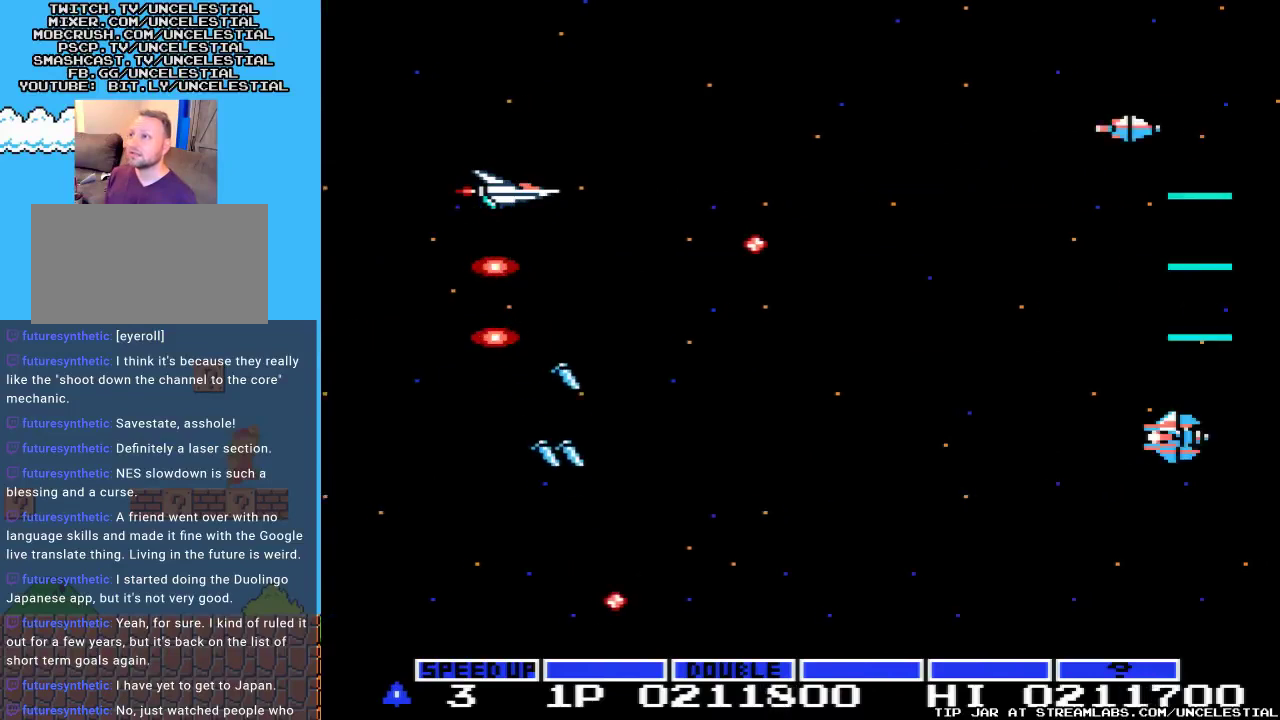
{"buttons": ["A", "DPAD_DOWN"], "events": [[33, "DPAD_DOWN", "down"]]}
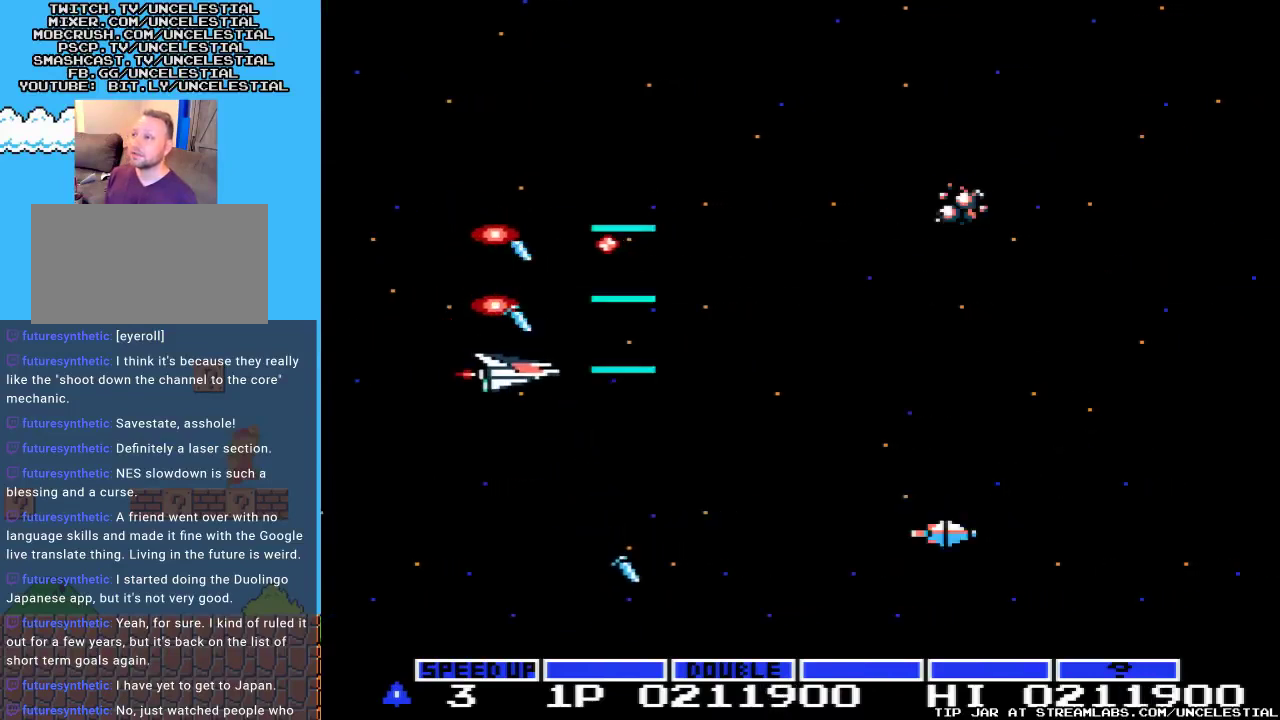
{"buttons": ["A"], "events": [[300, "DPAD_DOWN", "up"], [333, "DPAD_LEFT", "down"], [500, "DPAD_LEFT", "up"]]}
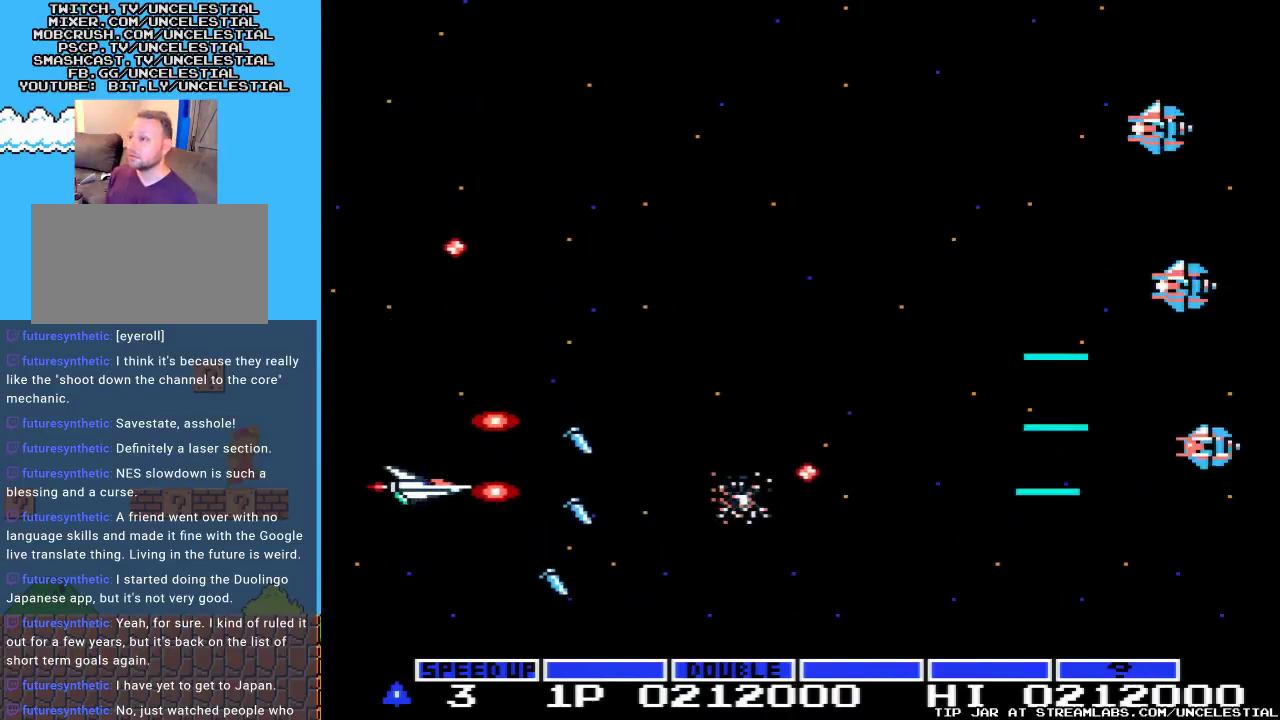
{"buttons": ["A", "DPAD_UP"], "events": [[133, "DPAD_LEFT", "down"], [133, "DPAD_UP", "down"], [267, "DPAD_LEFT", "up"]]}
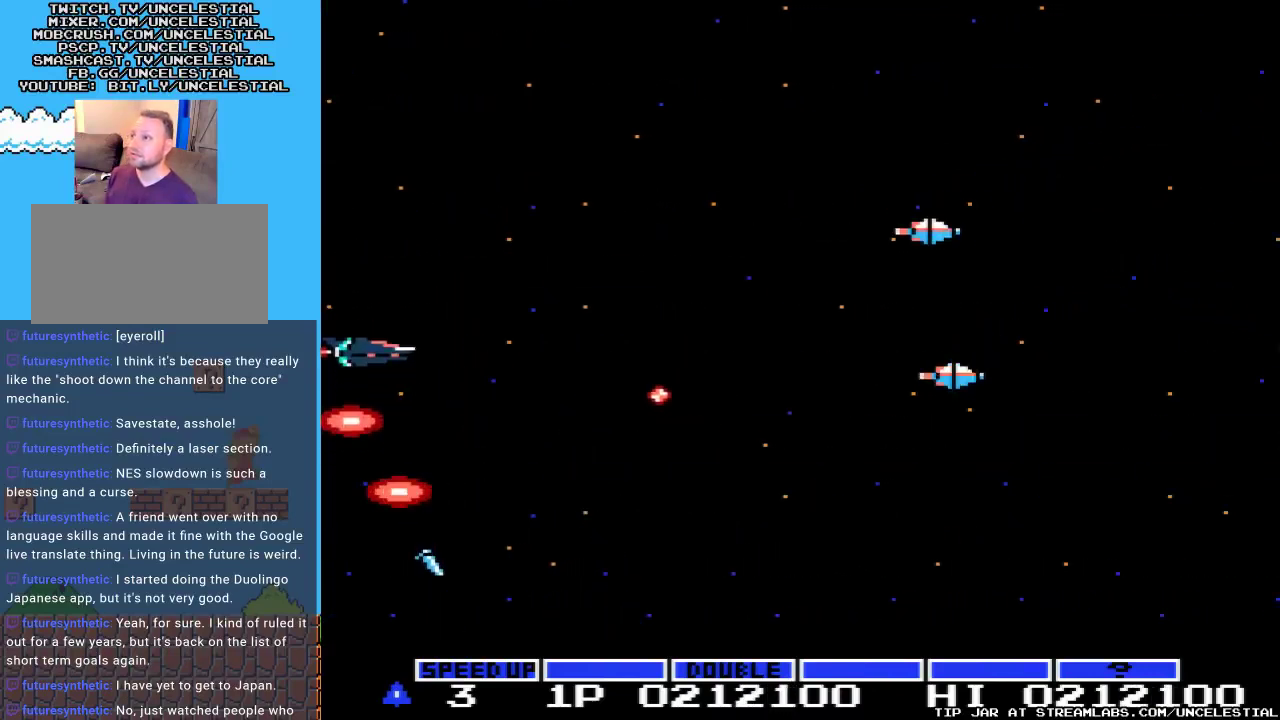
{"buttons": ["A", "DPAD_UP"], "events": []}
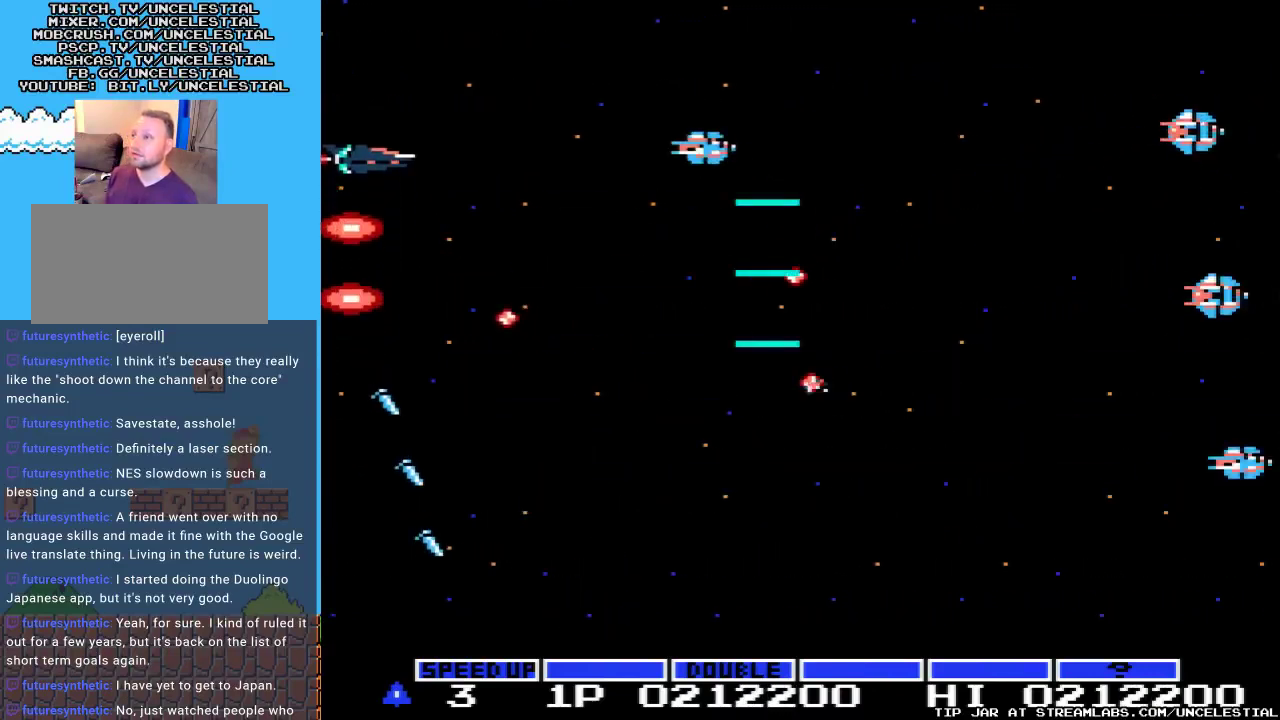
{"buttons": ["A"], "events": [[300, "DPAD_UP", "up"], [400, "DPAD_RIGHT", "down"], [500, "DPAD_RIGHT", "up"]]}
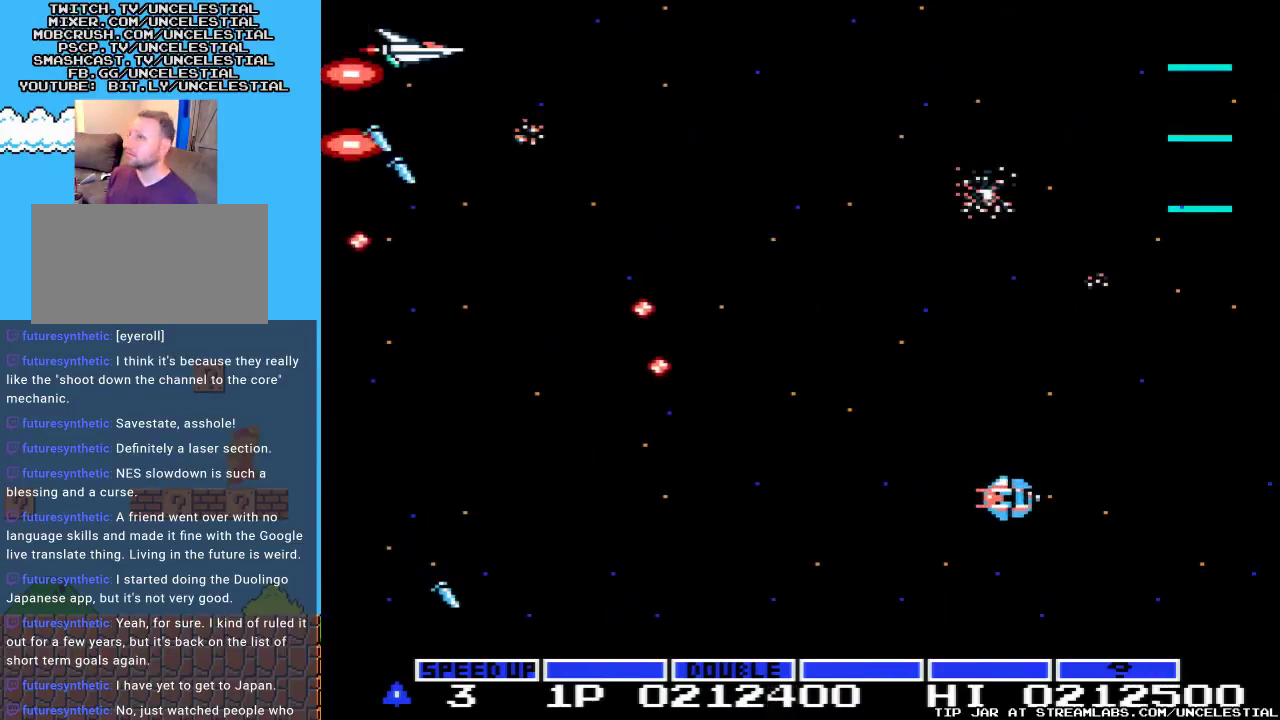
{"buttons": ["A", "DPAD_RIGHT"], "events": [[133, "DPAD_RIGHT", "down"]]}
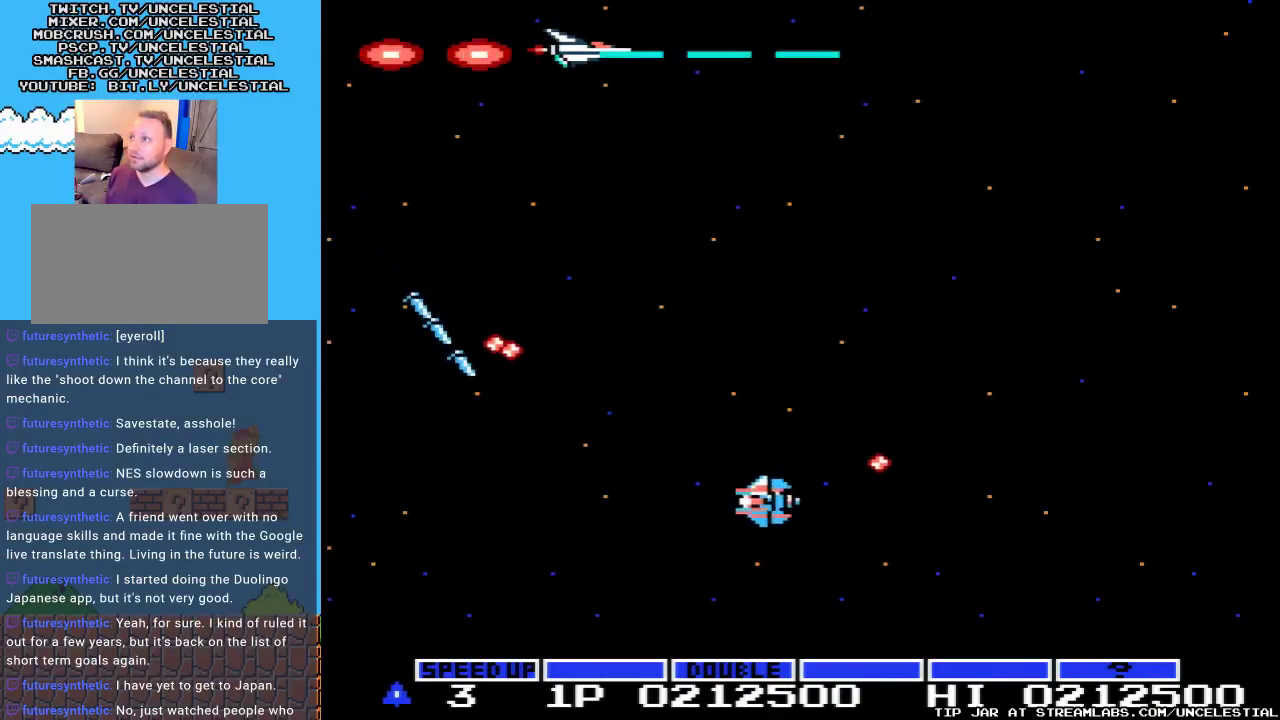
{"buttons": ["A", "DPAD_LEFT"], "events": [[133, "DPAD_RIGHT", "up"], [267, "DPAD_LEFT", "down"]]}
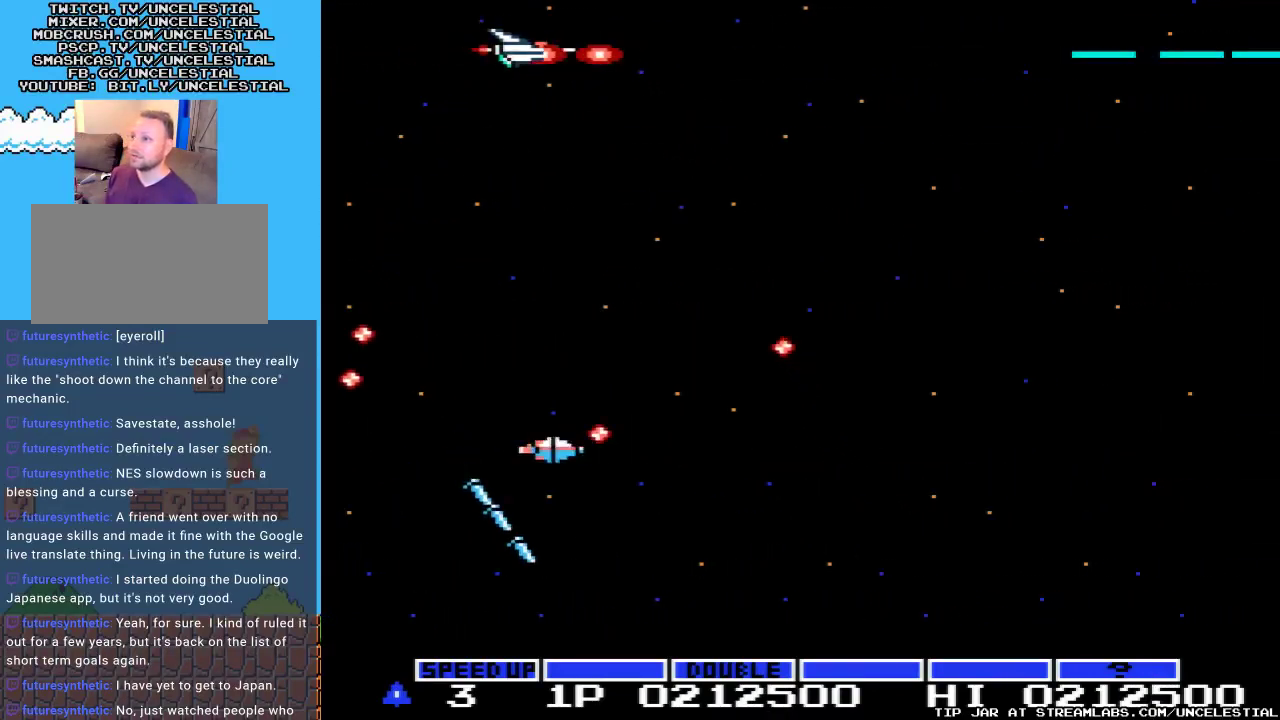
{"buttons": ["A", "DPAD_LEFT"], "events": [[133, "DPAD_LEFT", "up"], [200, "DPAD_DOWN", "down"], [467, "DPAD_DOWN", "up"], [500, "DPAD_LEFT", "down"]]}
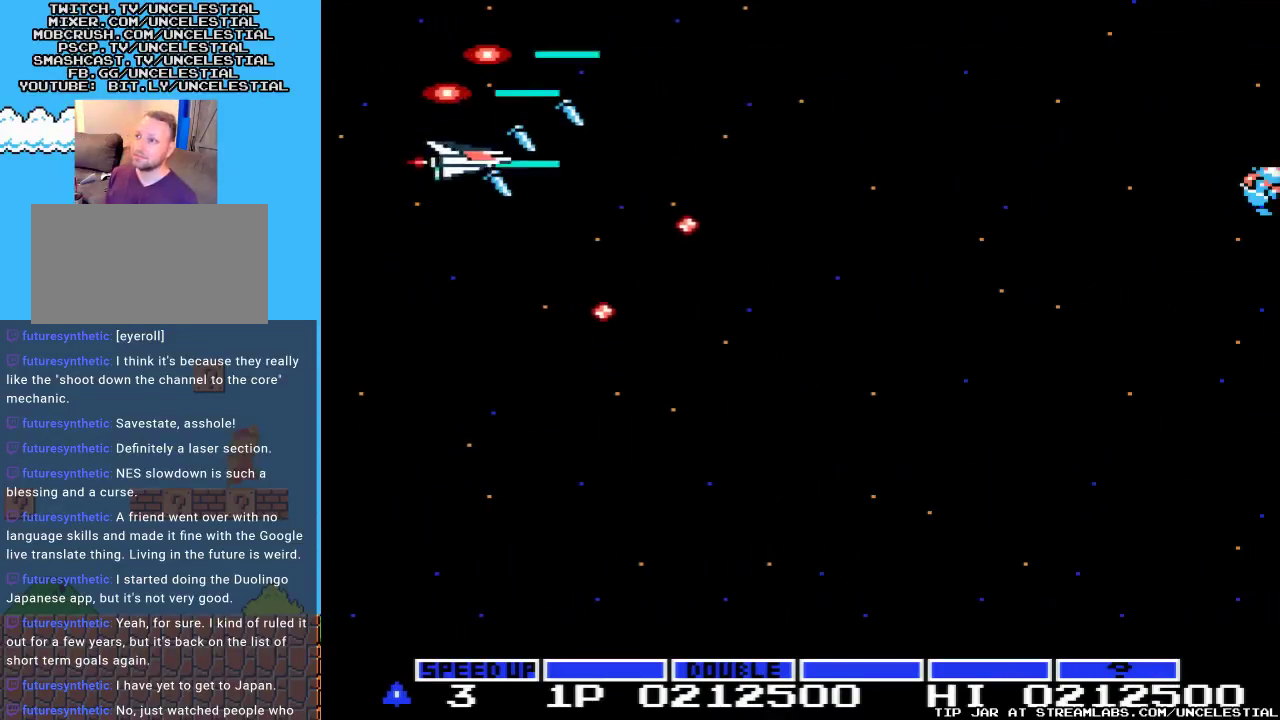
{"buttons": ["A", "DPAD_DOWN", "DPAD_RIGHT"], "events": [[67, "DPAD_DOWN", "down"], [133, "DPAD_LEFT", "up"], [400, "DPAD_RIGHT", "down"]]}
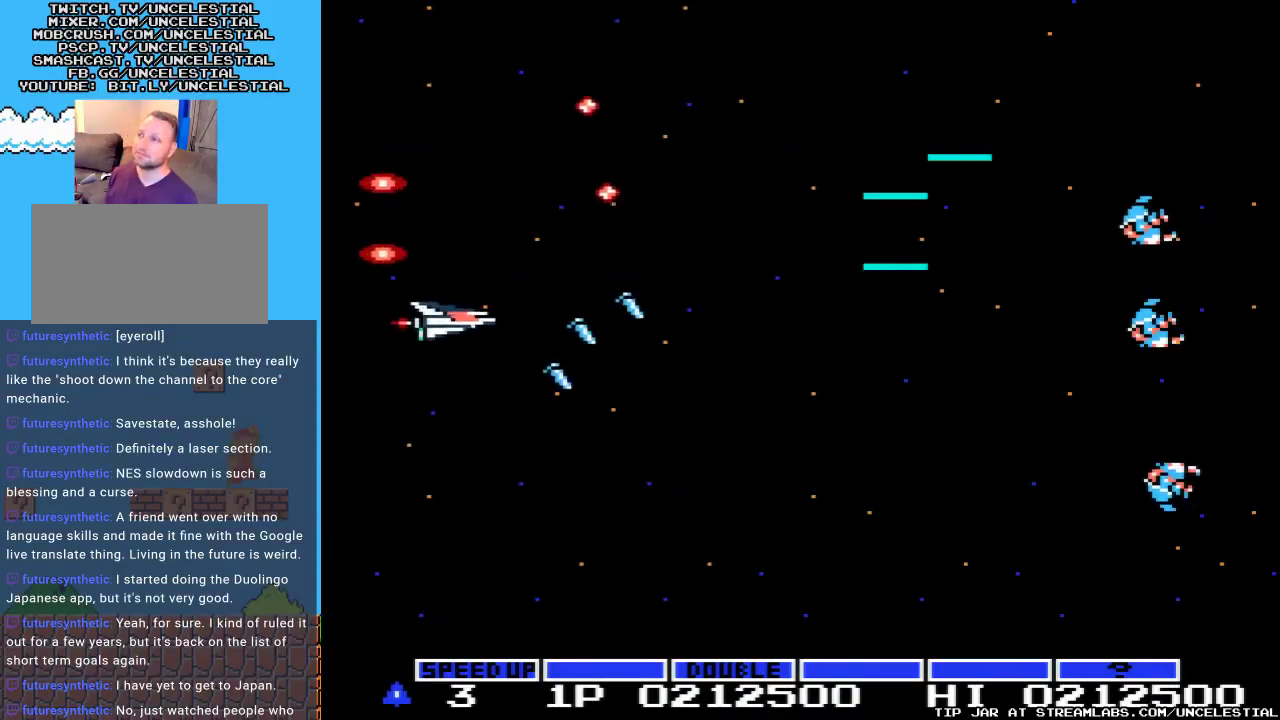
{"buttons": ["A", "DPAD_RIGHT"], "events": [[500, "DPAD_DOWN", "up"]]}
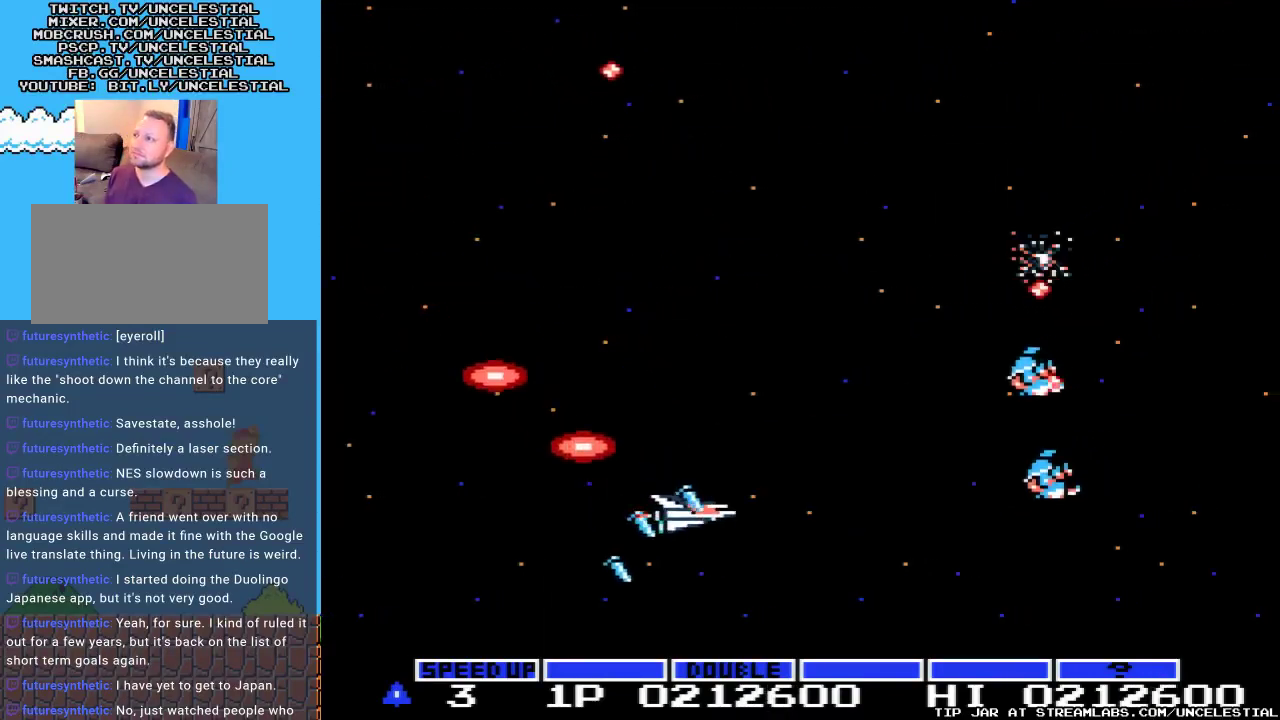
{"buttons": ["A", "DPAD_UP", "DPAD_LEFT"], "events": [[67, "DPAD_RIGHT", "up"], [100, "DPAD_UP", "down"], [467, "DPAD_LEFT", "down"]]}
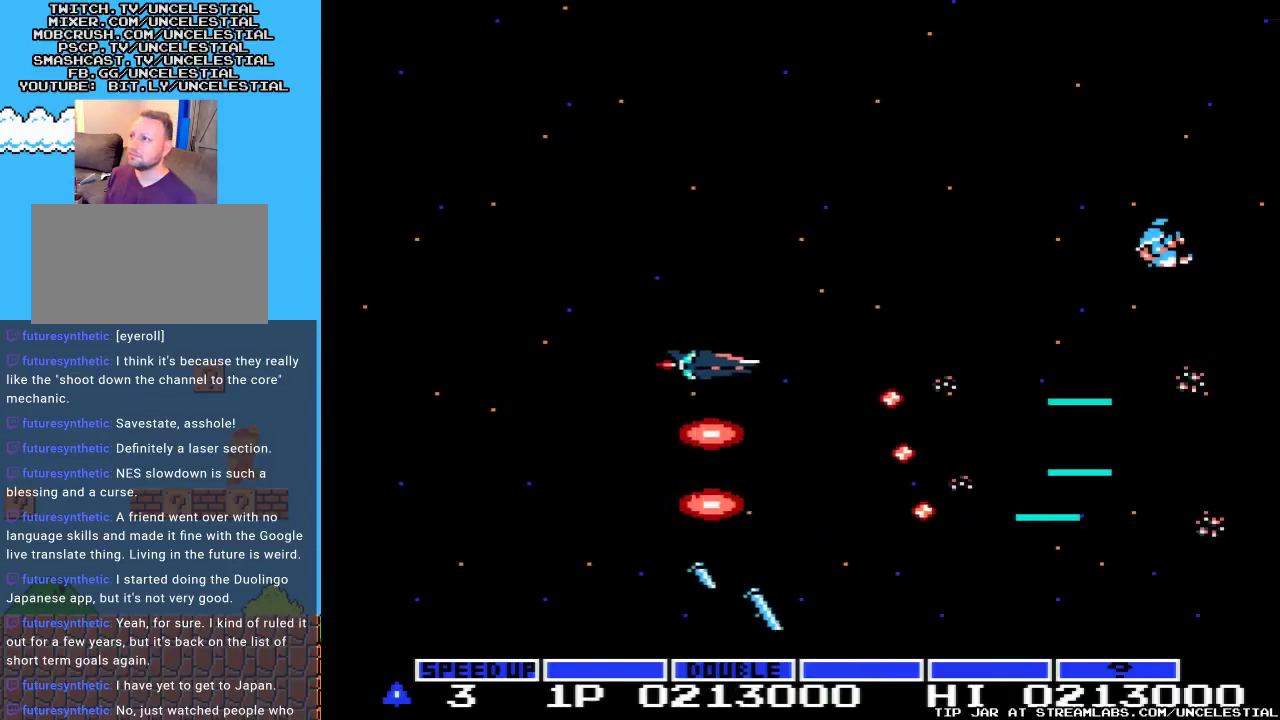
{"buttons": ["A"], "events": [[100, "DPAD_LEFT", "up"], [200, "DPAD_UP", "up"], [333, "DPAD_UP", "down"], [367, "DPAD_LEFT", "down"], [467, "DPAD_LEFT", "up"], [467, "DPAD_UP", "up"]]}
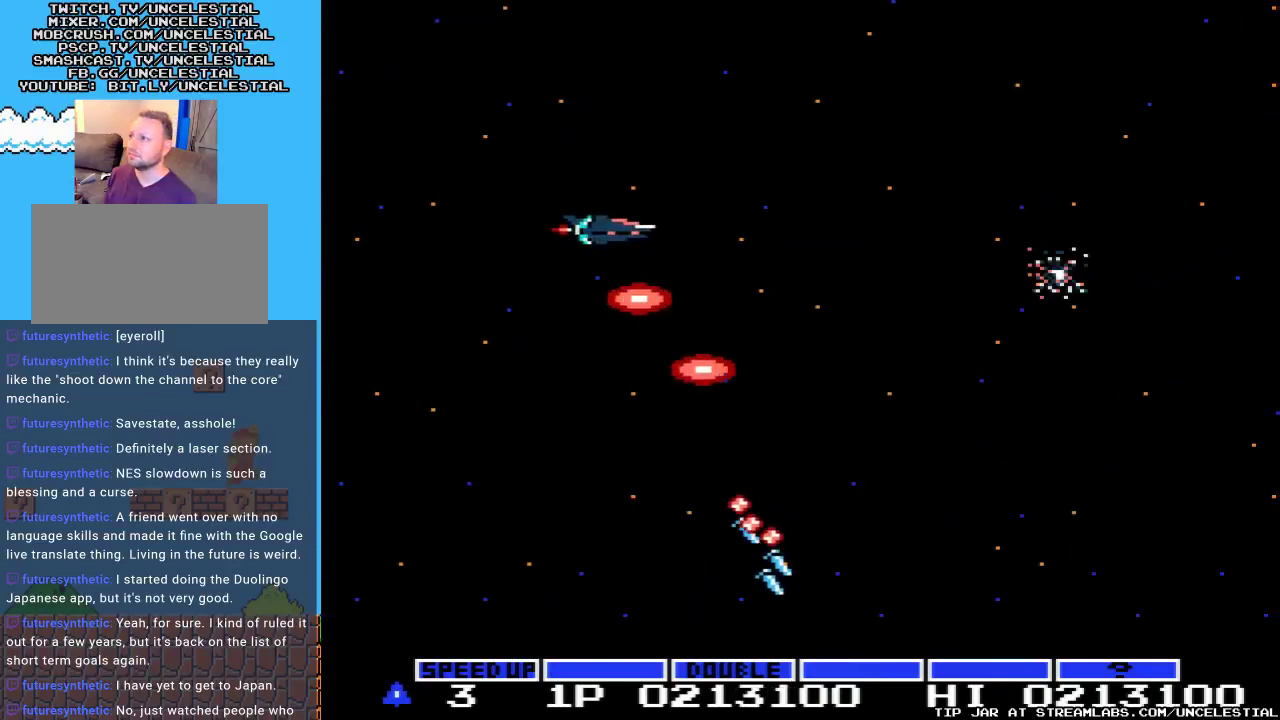
{"buttons": ["A", "DPAD_RIGHT"], "events": [[167, "DPAD_DOWN", "down"], [400, "DPAD_DOWN", "up"], [467, "DPAD_RIGHT", "down"]]}
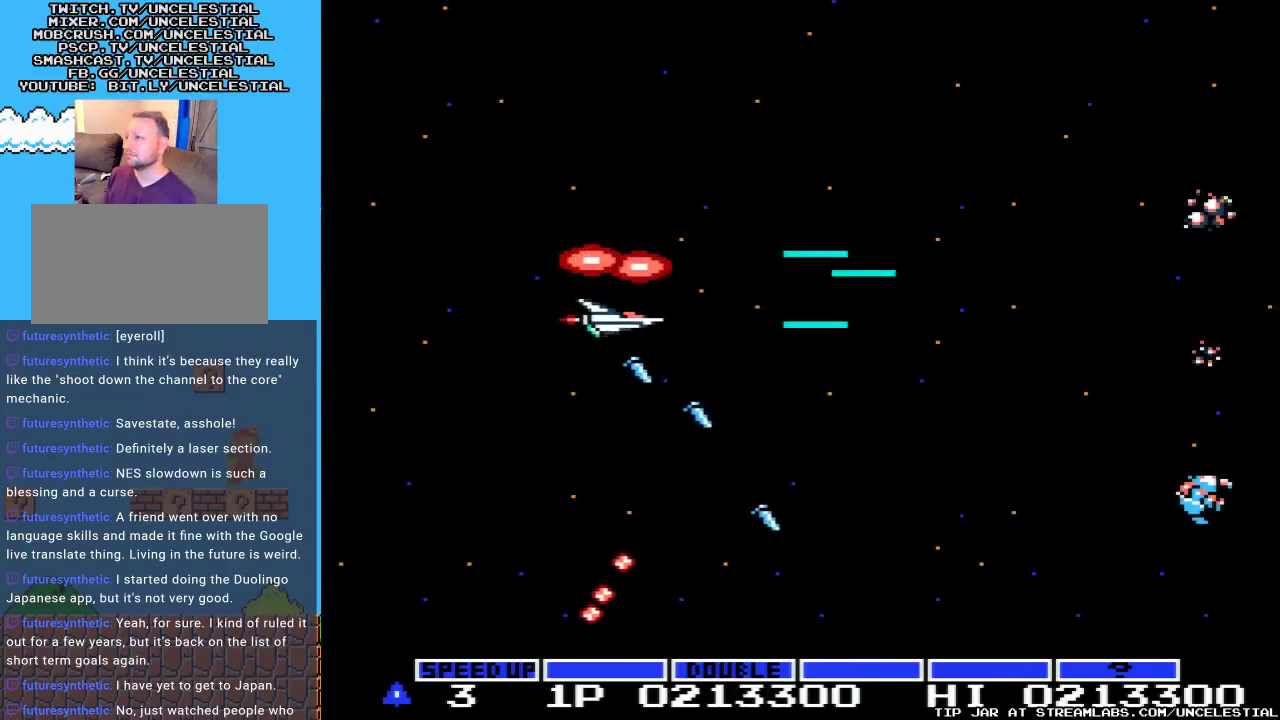
{"buttons": ["A", "DPAD_DOWN"], "events": [[200, "DPAD_DOWN", "down"], [233, "DPAD_RIGHT", "up"]]}
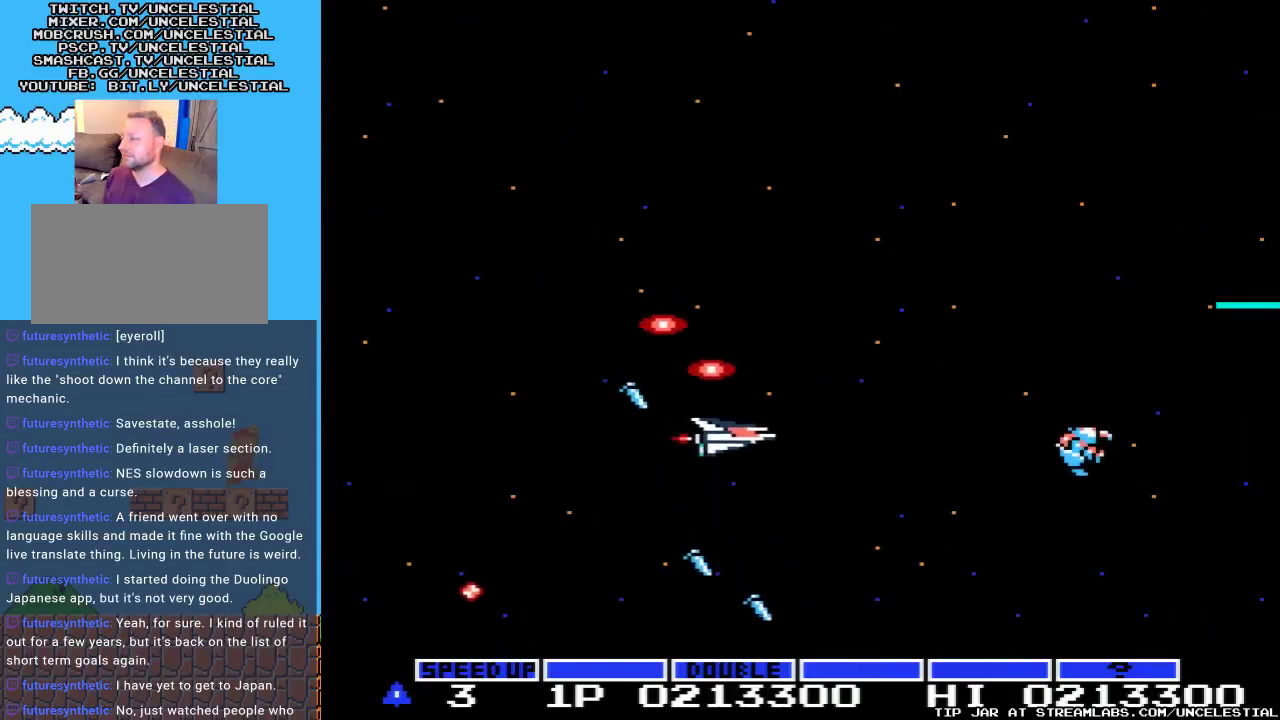
{"buttons": ["DPAD_LEFT"], "events": [[67, "DPAD_DOWN", "up"], [133, "DPAD_UP", "down"], [333, "DPAD_UP", "up"], [367, "A", "up"], [433, "DPAD_LEFT", "down"]]}
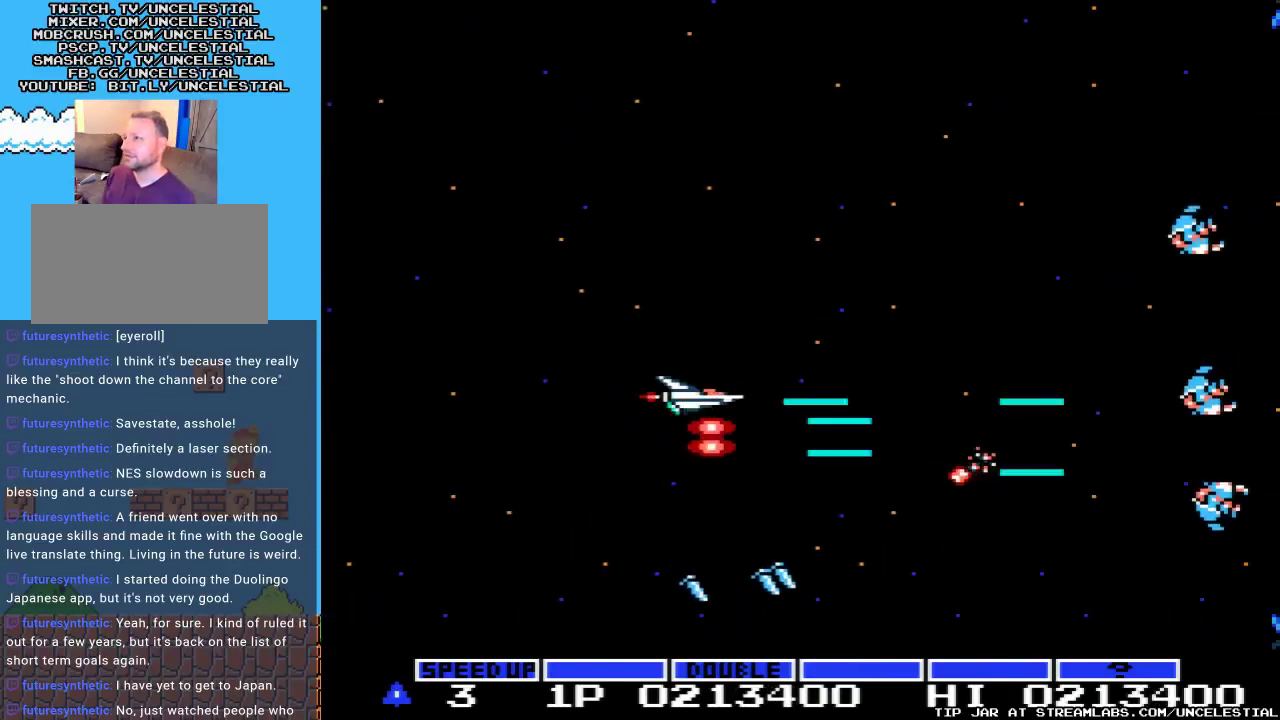
{"buttons": ["A", "DPAD_LEFT"], "events": [[67, "DPAD_LEFT", "up"], [133, "DPAD_UP", "down"], [300, "A", "down"], [367, "DPAD_UP", "up"], [400, "DPAD_LEFT", "down"]]}
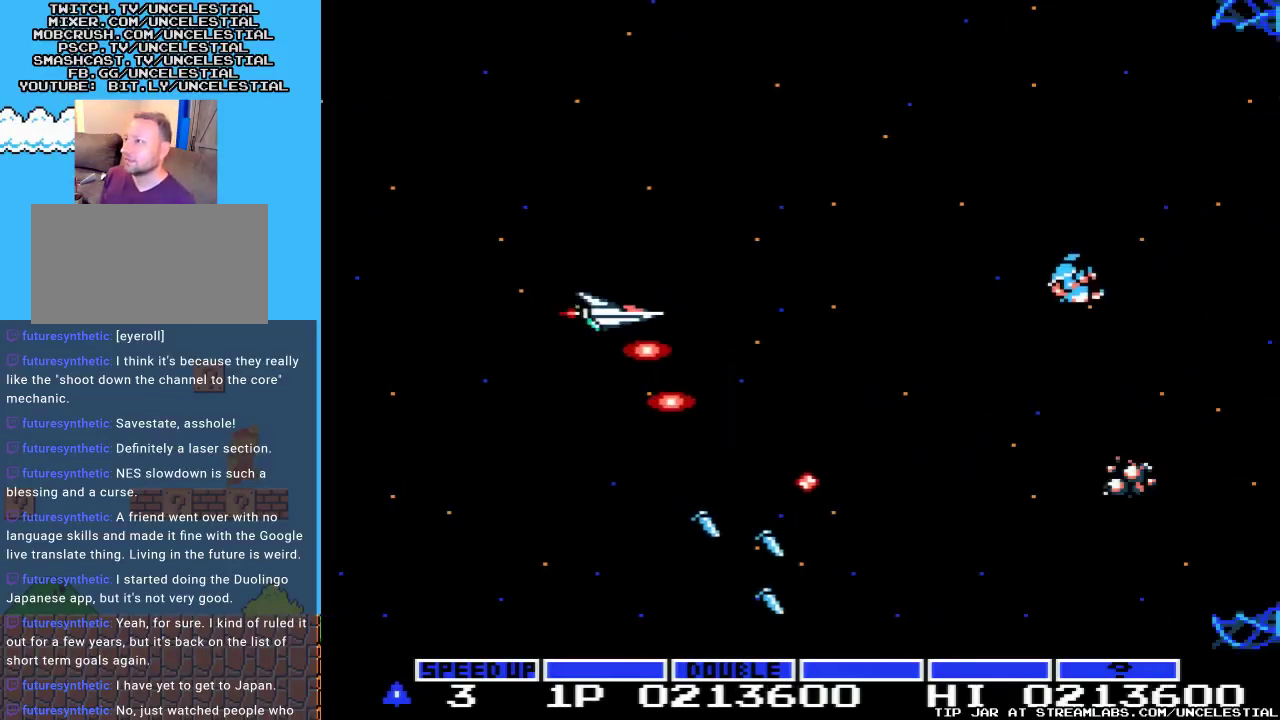
{"buttons": ["A", "DPAD_UP"], "events": [[67, "DPAD_LEFT", "up"], [233, "DPAD_UP", "down"]]}
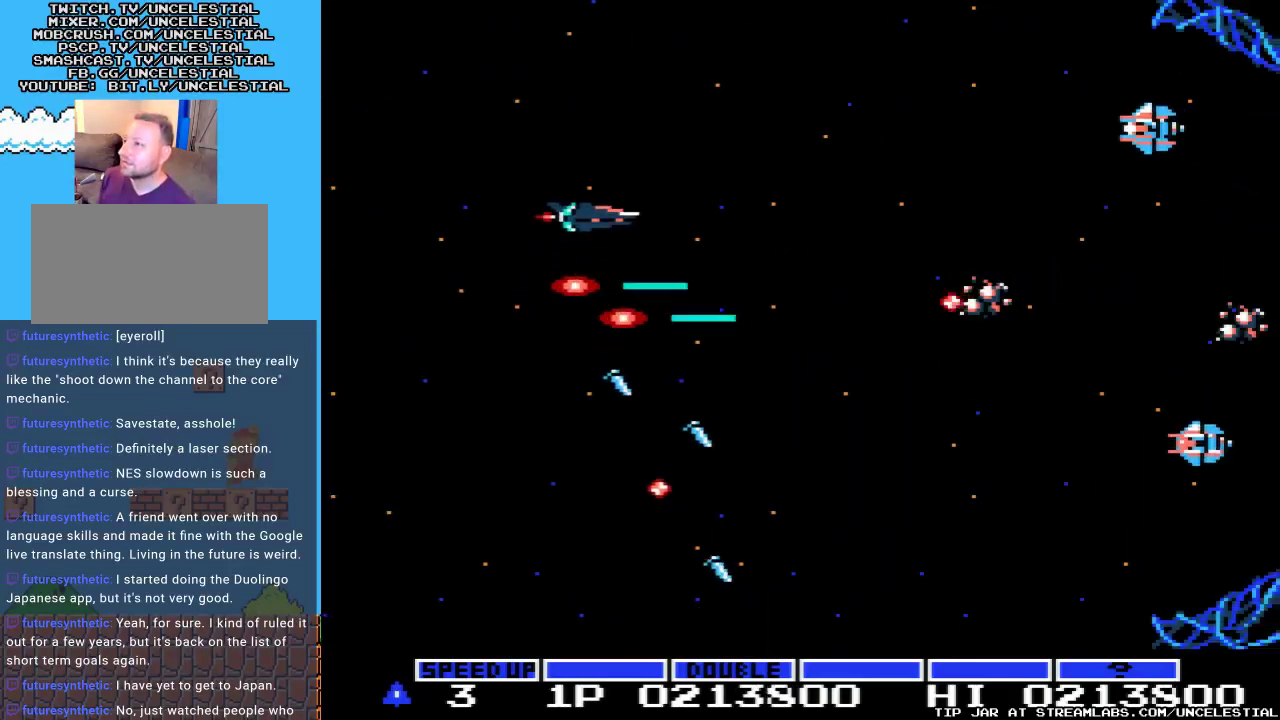
{"buttons": ["A", "DPAD_DOWN", "DPAD_LEFT"], "events": [[100, "DPAD_UP", "up"], [133, "DPAD_RIGHT", "down"], [200, "DPAD_RIGHT", "up"], [233, "DPAD_UP", "down"], [300, "DPAD_LEFT", "down"], [300, "DPAD_UP", "up"], [433, "DPAD_DOWN", "down"]]}
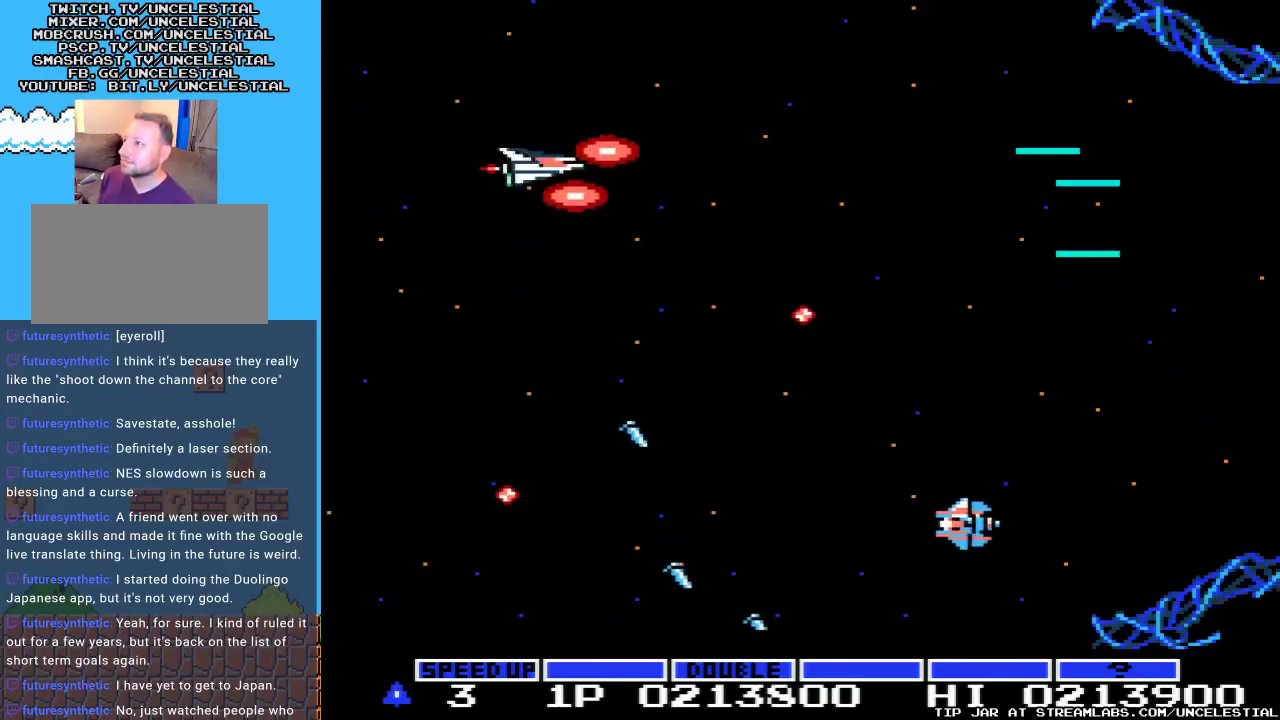
{"buttons": ["A", "DPAD_DOWN"], "events": [[167, "DPAD_LEFT", "up"]]}
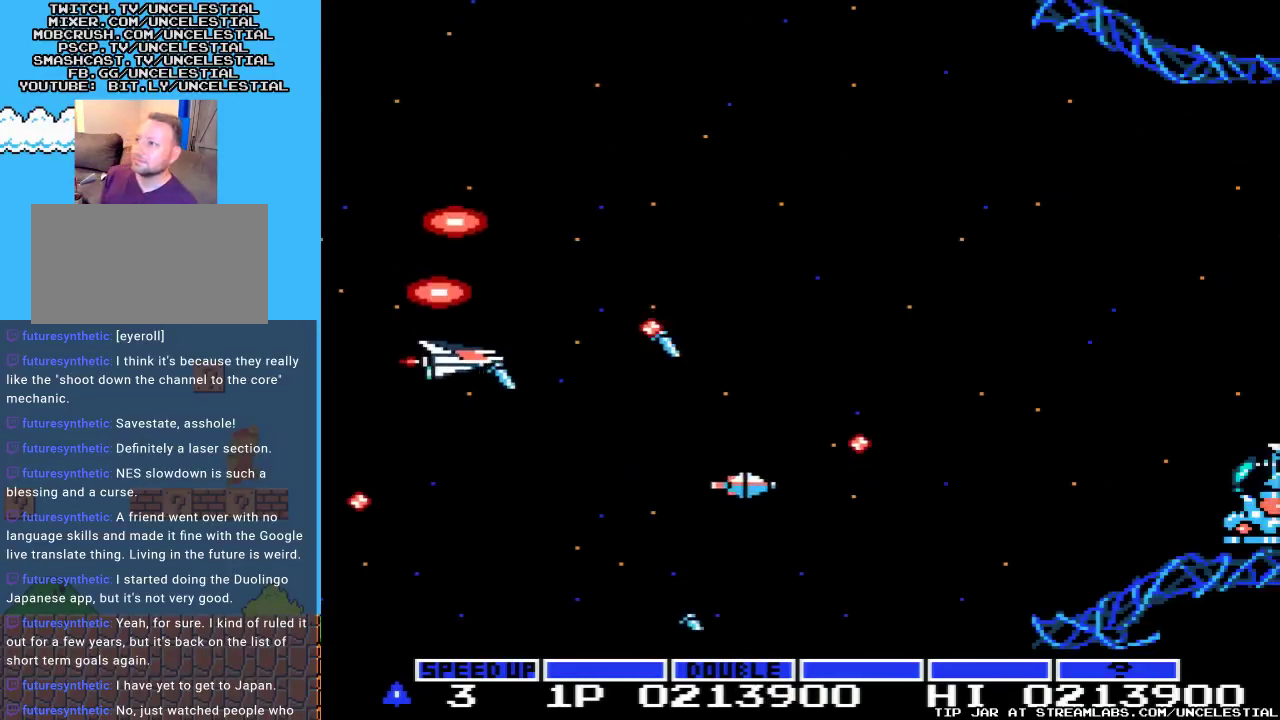
{"buttons": ["A", "DPAD_DOWN"], "events": [[233, "DPAD_DOWN", "up"], [267, "DPAD_LEFT", "down"], [367, "DPAD_LEFT", "up"], [433, "DPAD_DOWN", "down"]]}
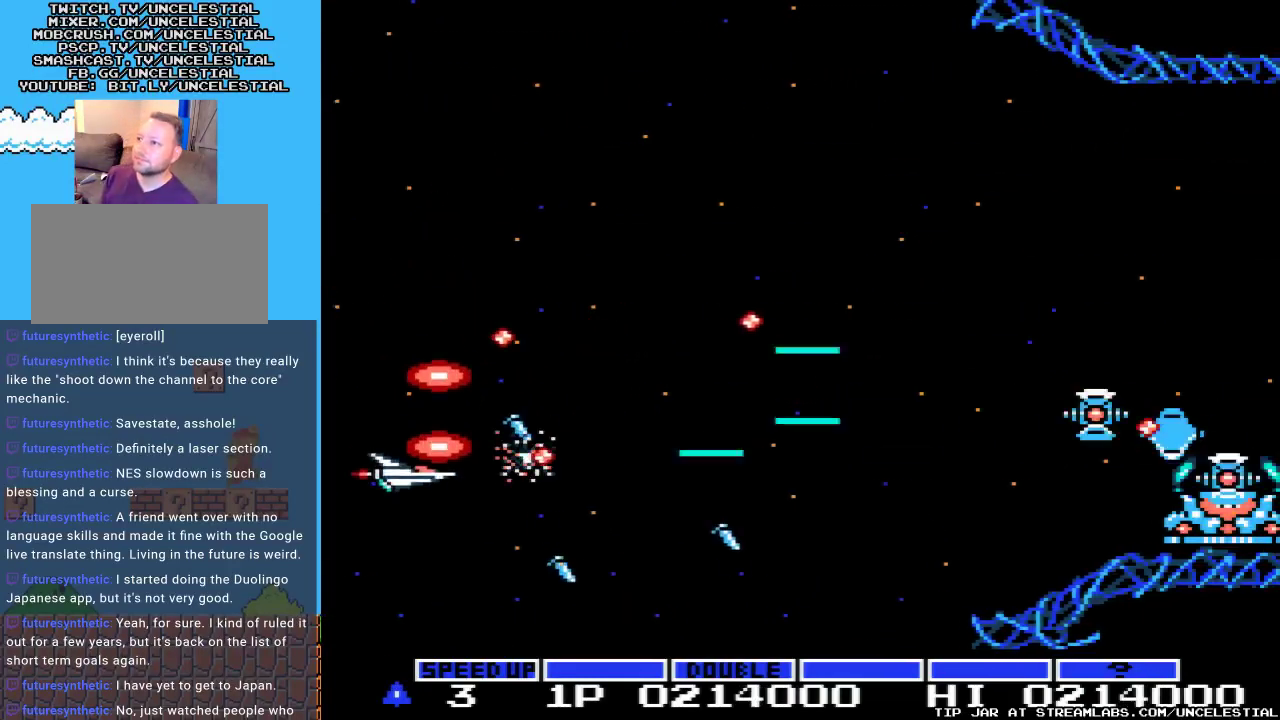
{"buttons": ["A", "DPAD_RIGHT"], "events": [[133, "DPAD_LEFT", "down"], [233, "DPAD_LEFT", "up"], [400, "DPAD_DOWN", "up"], [400, "DPAD_RIGHT", "down"]]}
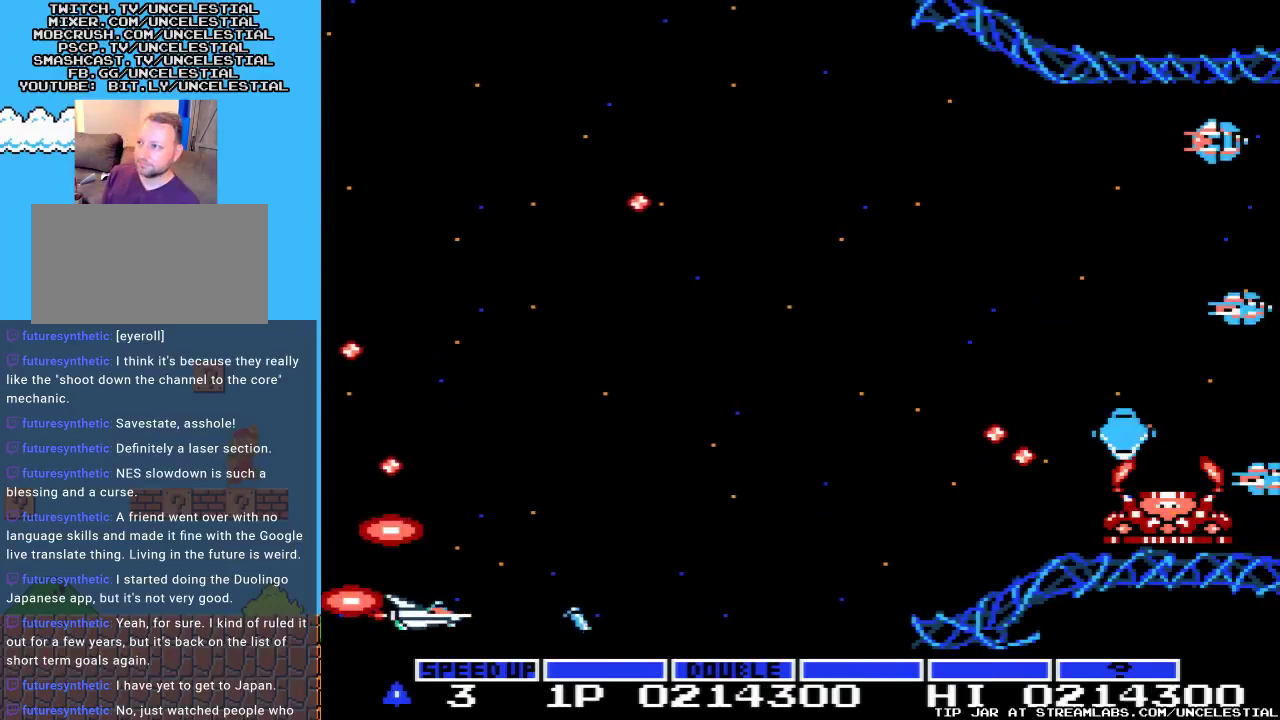
{"buttons": ["A", "DPAD_UP", "DPAD_LEFT"], "events": [[333, "DPAD_RIGHT", "up"], [433, "DPAD_LEFT", "down"], [433, "DPAD_UP", "down"]]}
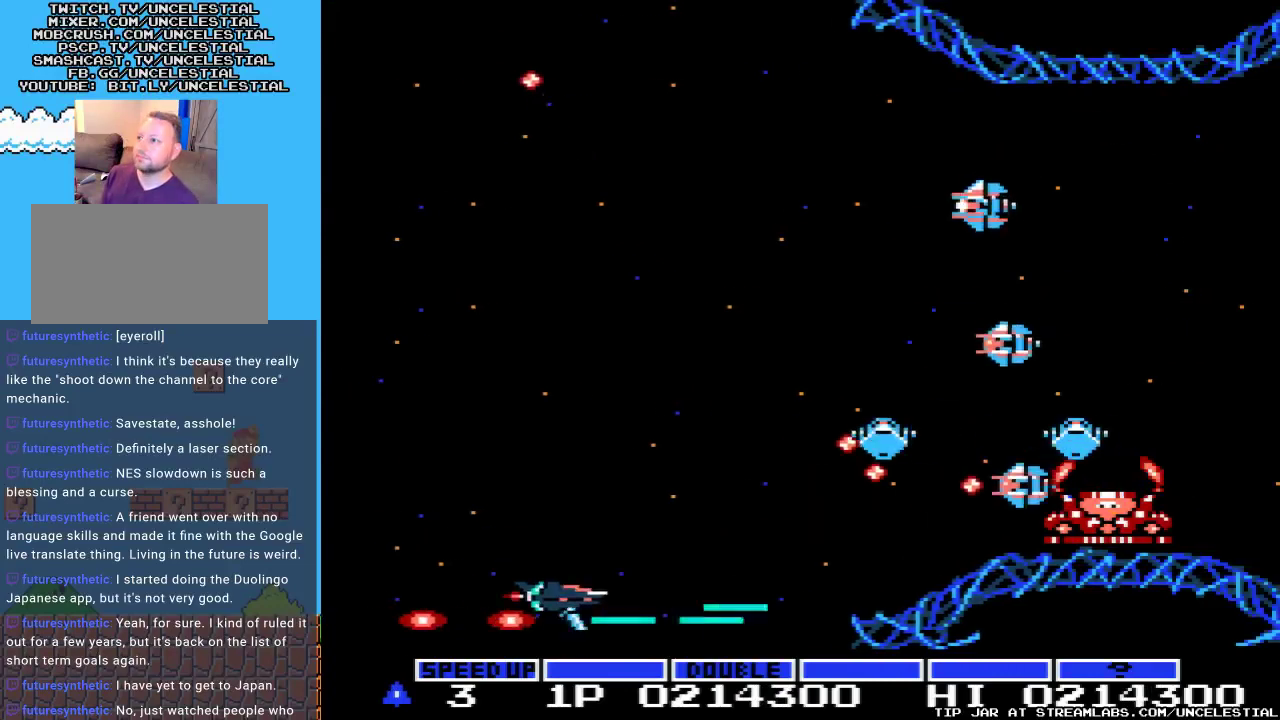
{"buttons": ["A", "DPAD_UP"], "events": [[333, "DPAD_LEFT", "up"]]}
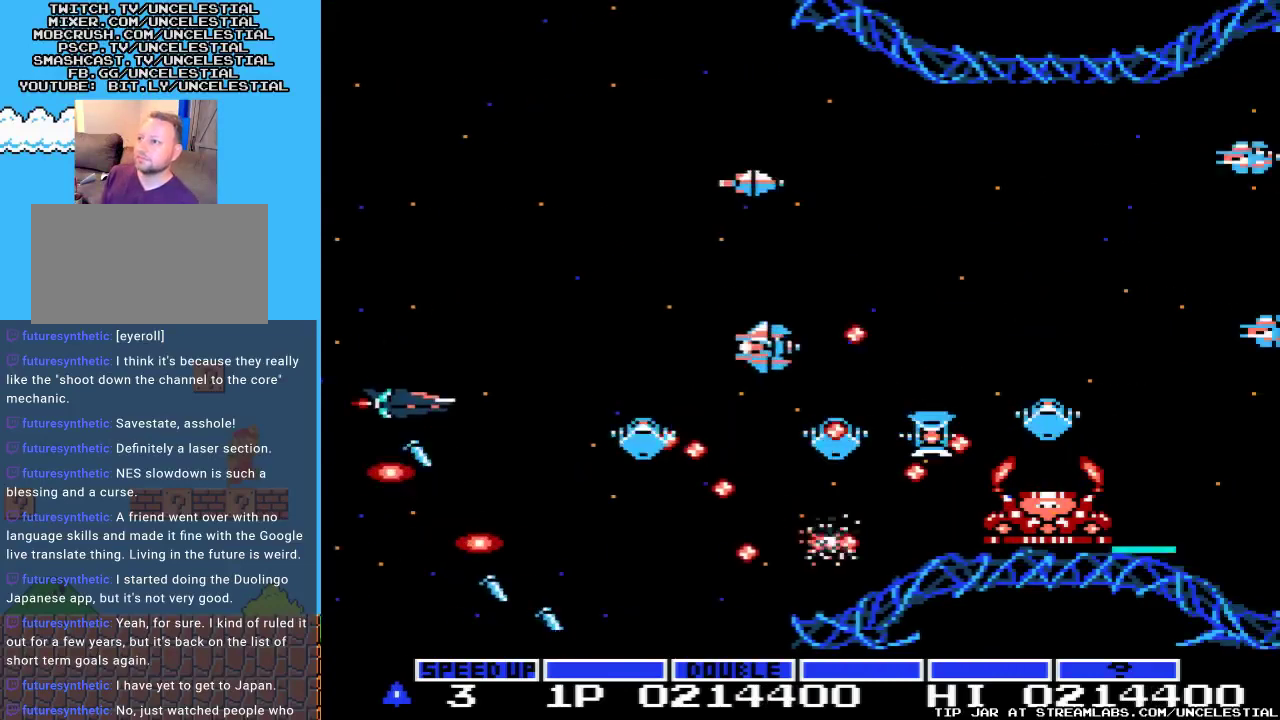
{"buttons": ["A", "DPAD_UP"], "events": [[200, "DPAD_UP", "up"], [500, "DPAD_UP", "down"]]}